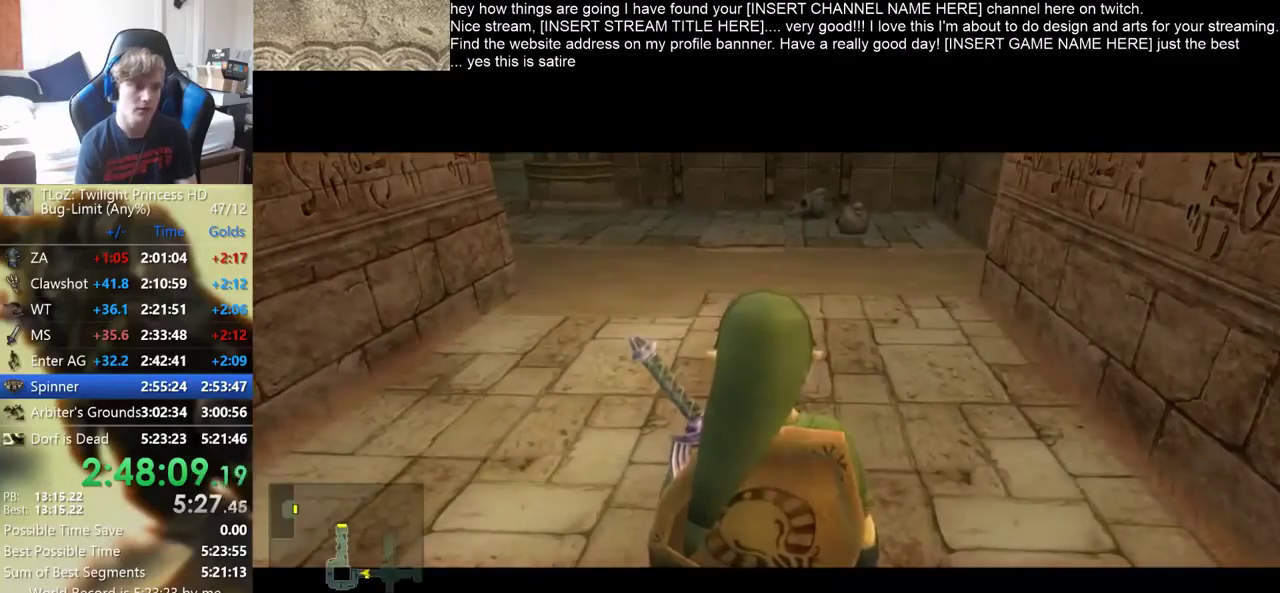
Gameplay with a controller (Xbox layout); each line is a JSON object with the inputs held at the frame after it. "events" lists button and stick changes between this image and that frame as [ms after this image, input, new state], when the widget could be followed in between. Not read: L2 L3 R3.
{"buttons": [], "left_stick": "up", "right_stick": "center", "events": []}
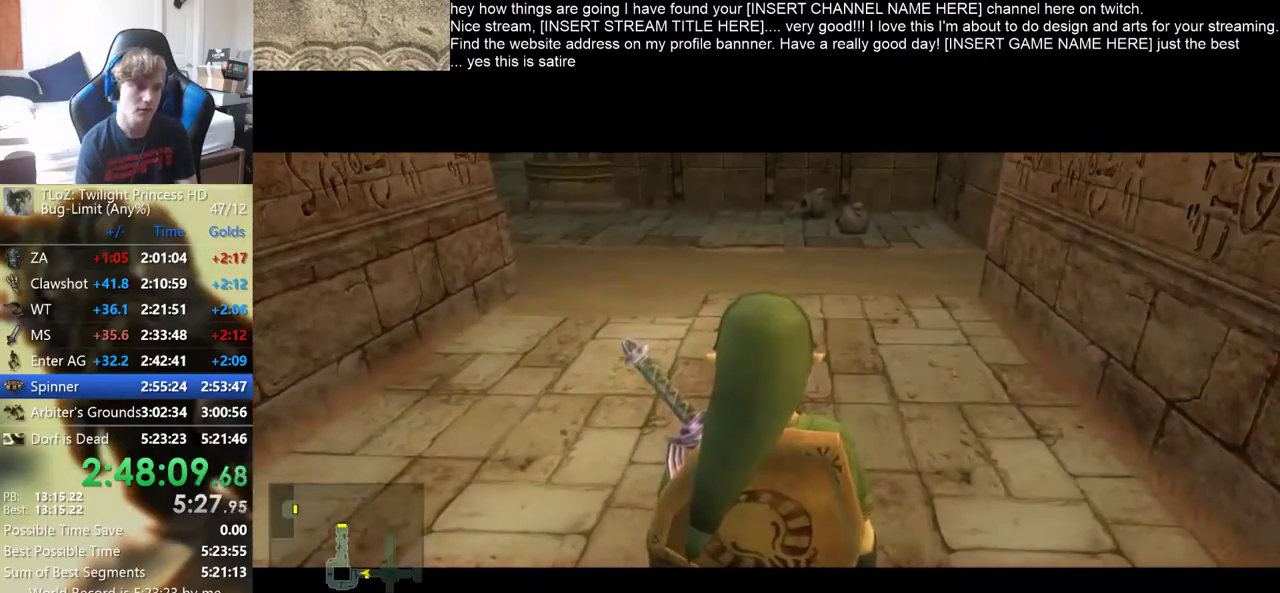
{"buttons": [], "left_stick": "up", "right_stick": "center", "events": []}
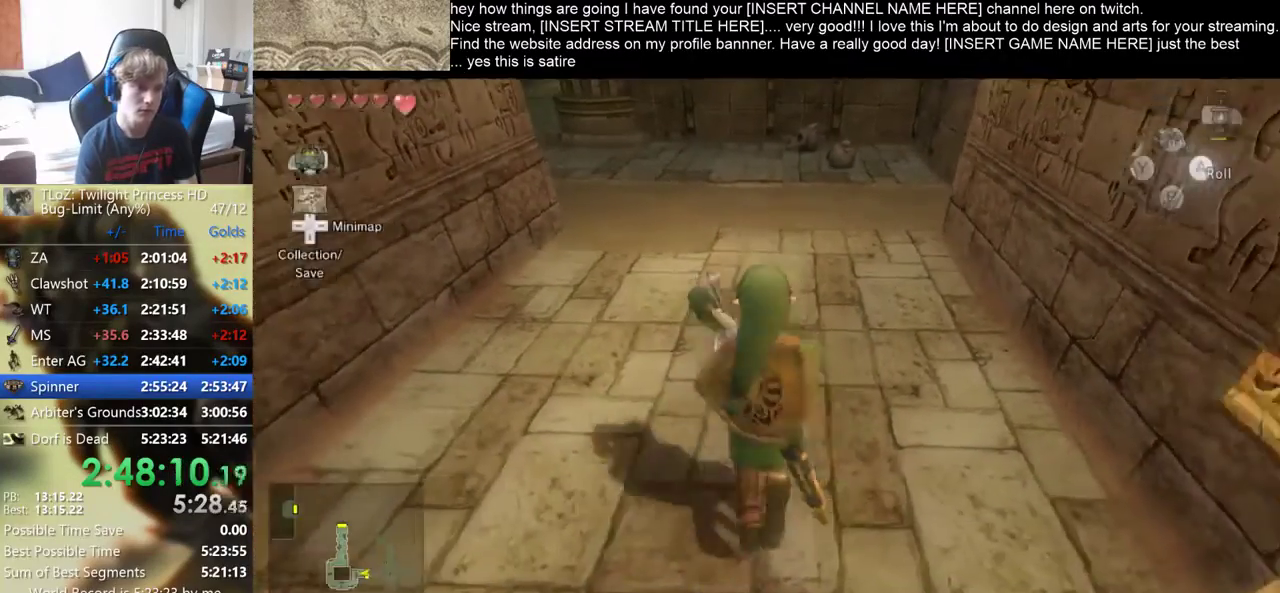
{"buttons": [], "left_stick": "up", "right_stick": "center", "events": []}
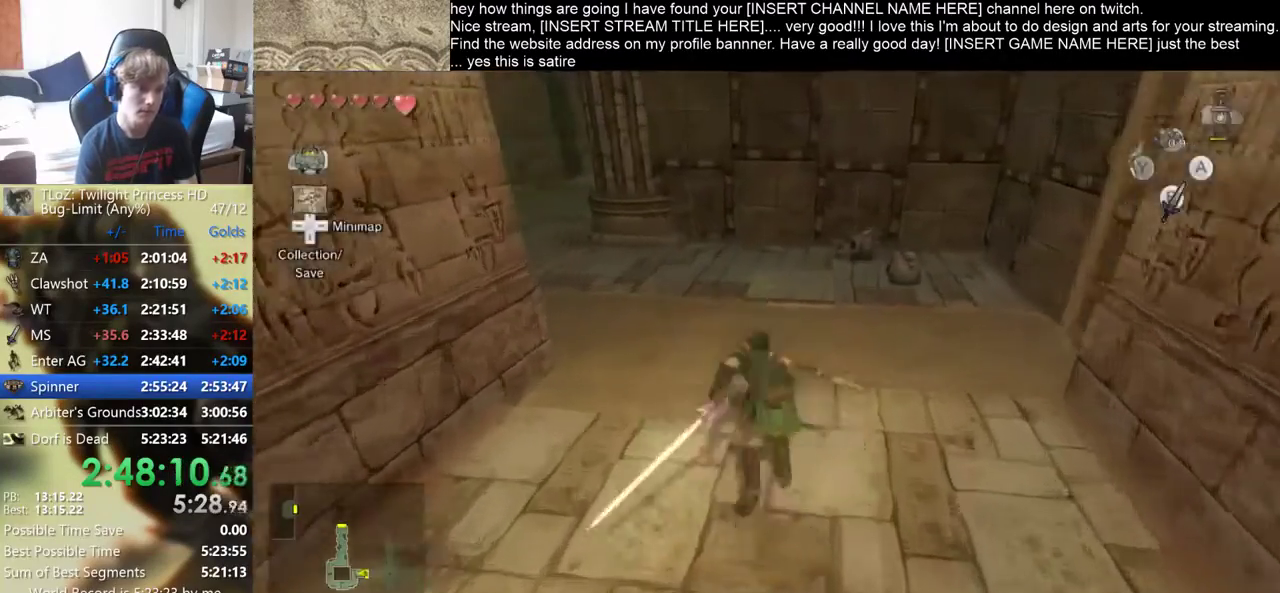
{"buttons": [], "left_stick": "up-left", "right_stick": "center", "events": [[367, "left_stick", "up-left"]]}
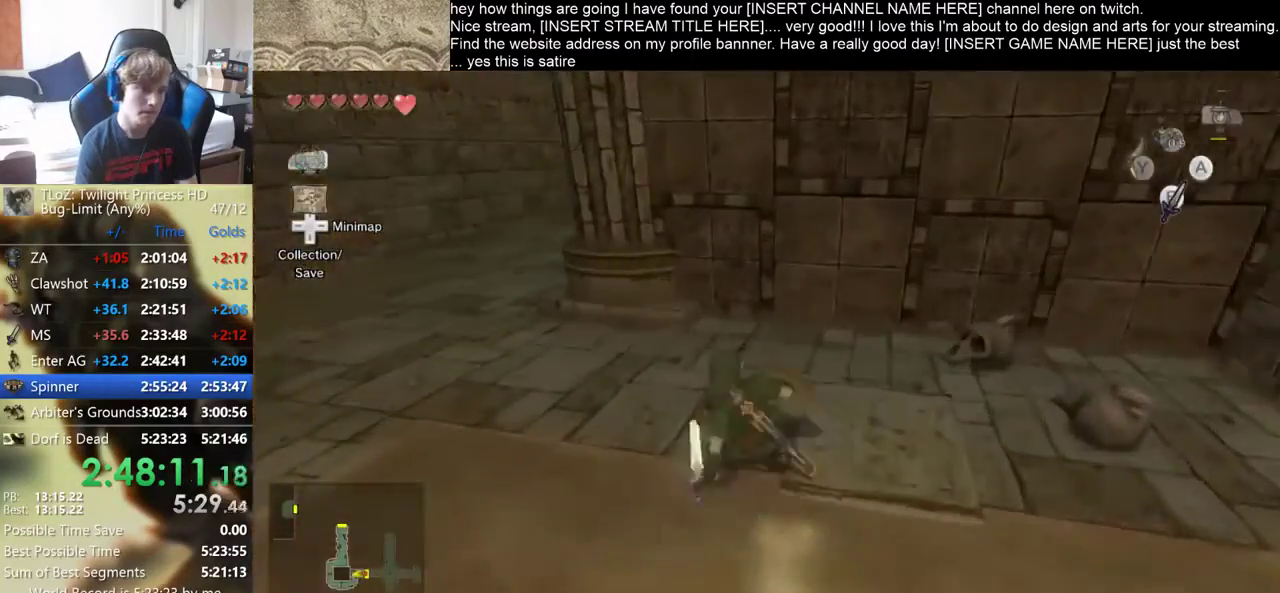
{"buttons": [], "left_stick": "up", "right_stick": "right", "events": [[233, "right_stick", "right"], [267, "left_stick", "up"]]}
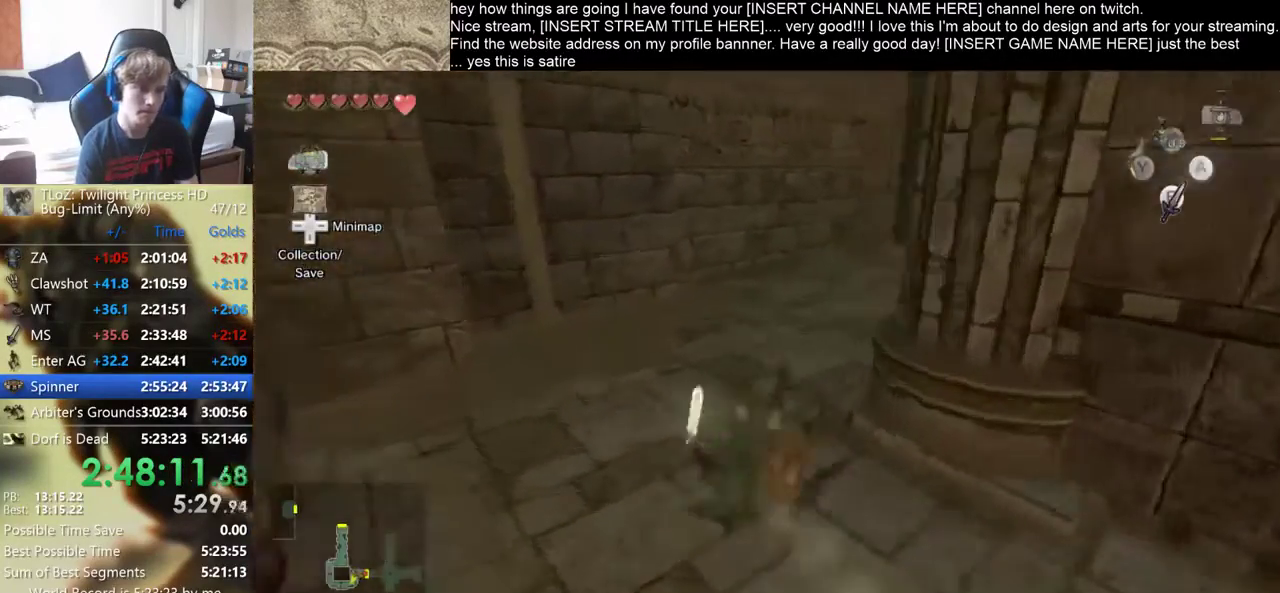
{"buttons": [], "left_stick": "up", "right_stick": "right", "events": [[167, "R2", "down"], [267, "R2", "up"]]}
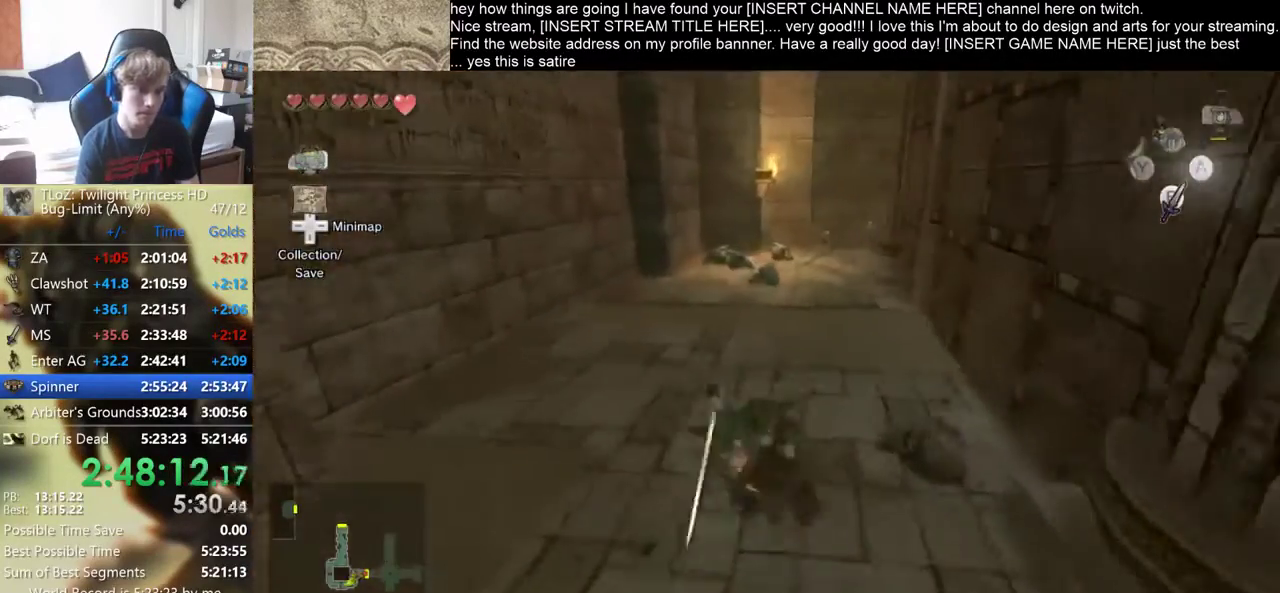
{"buttons": [], "left_stick": "up", "right_stick": "right", "events": []}
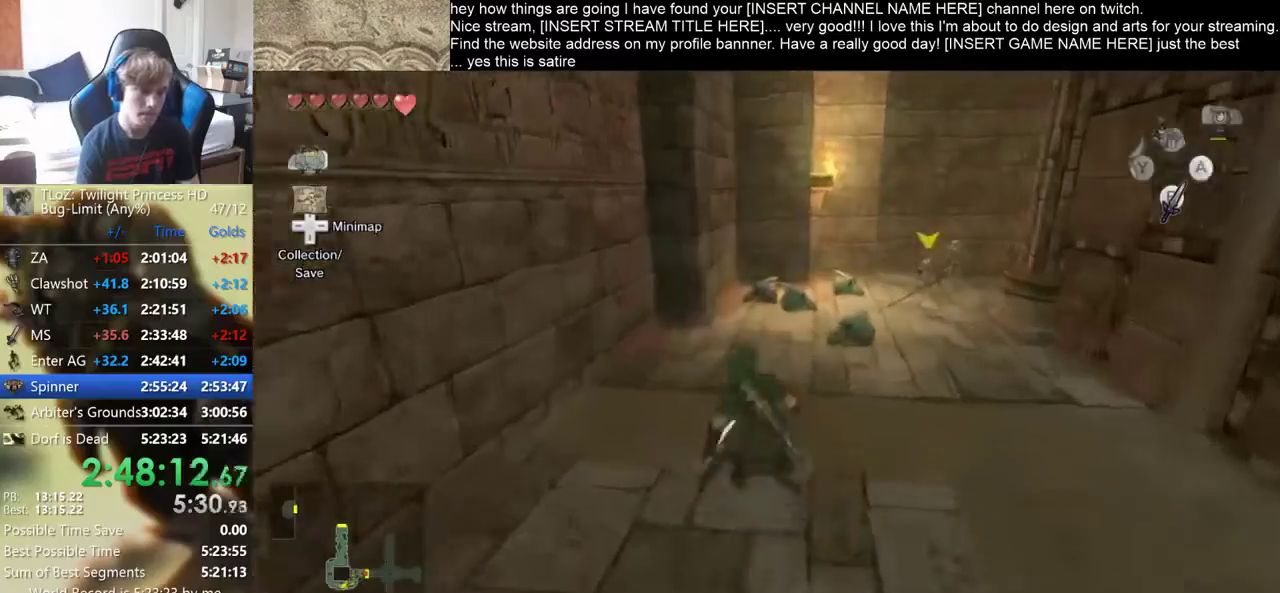
{"buttons": ["R2"], "left_stick": "up", "right_stick": "center", "events": [[200, "R2", "down"], [200, "right_stick", "center"]]}
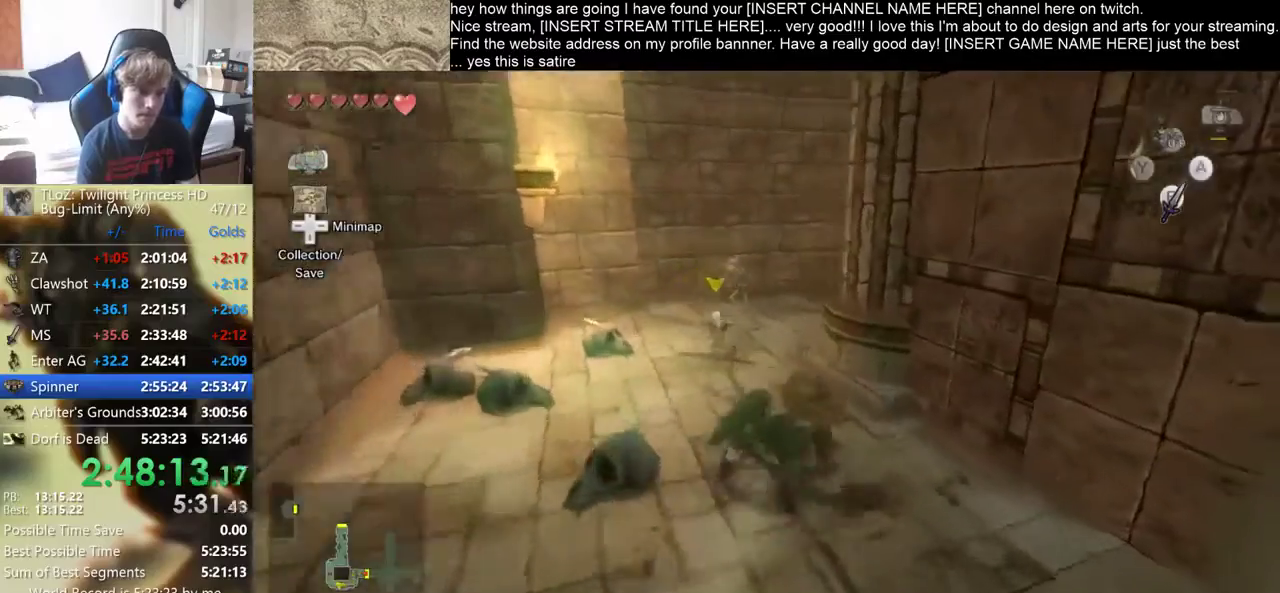
{"buttons": ["R2"], "left_stick": "up", "right_stick": "center", "events": []}
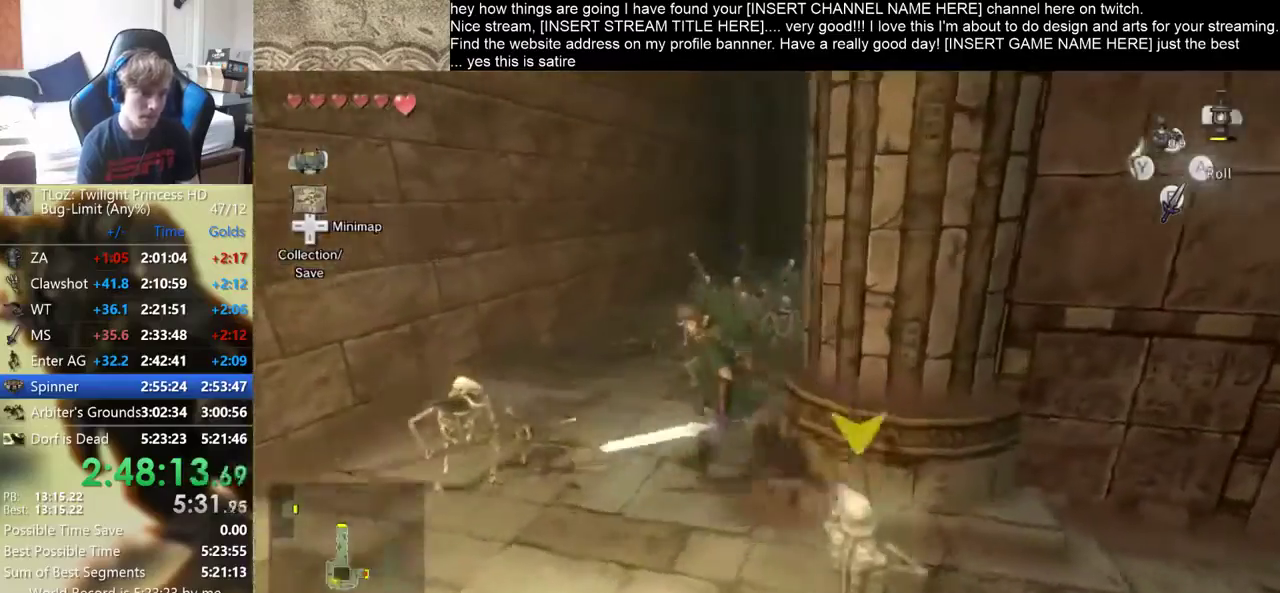
{"buttons": [], "left_stick": "up", "right_stick": "center", "events": [[200, "R2", "up"], [200, "left_stick", "up-left"], [267, "left_stick", "up"]]}
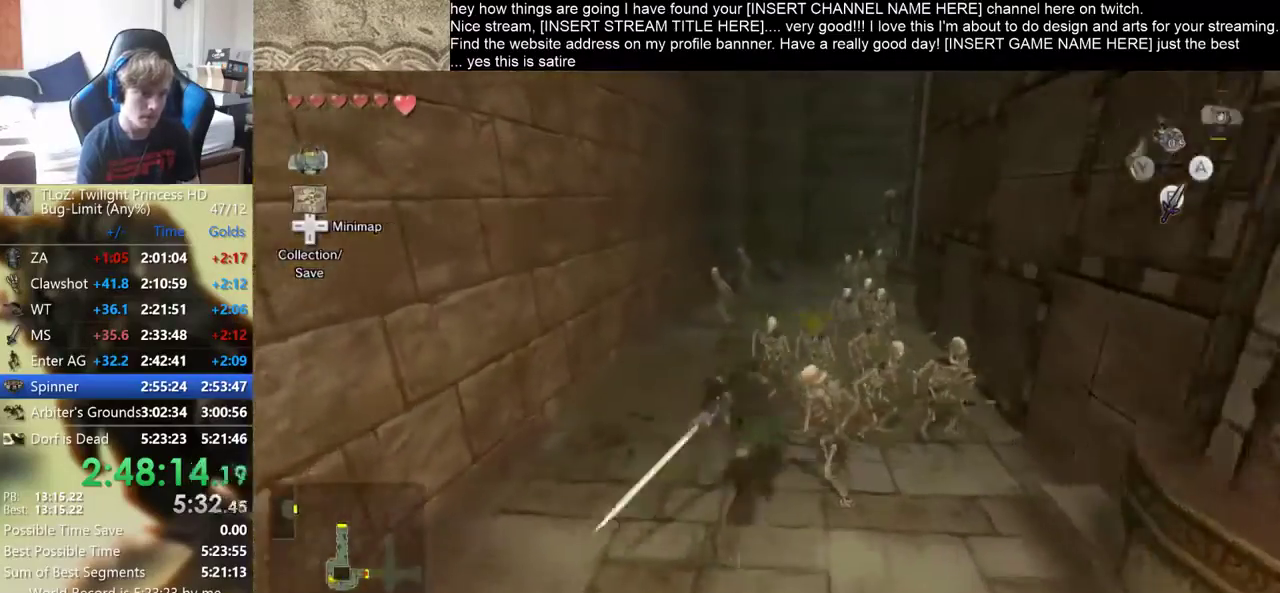
{"buttons": [], "left_stick": "up", "right_stick": "center", "events": []}
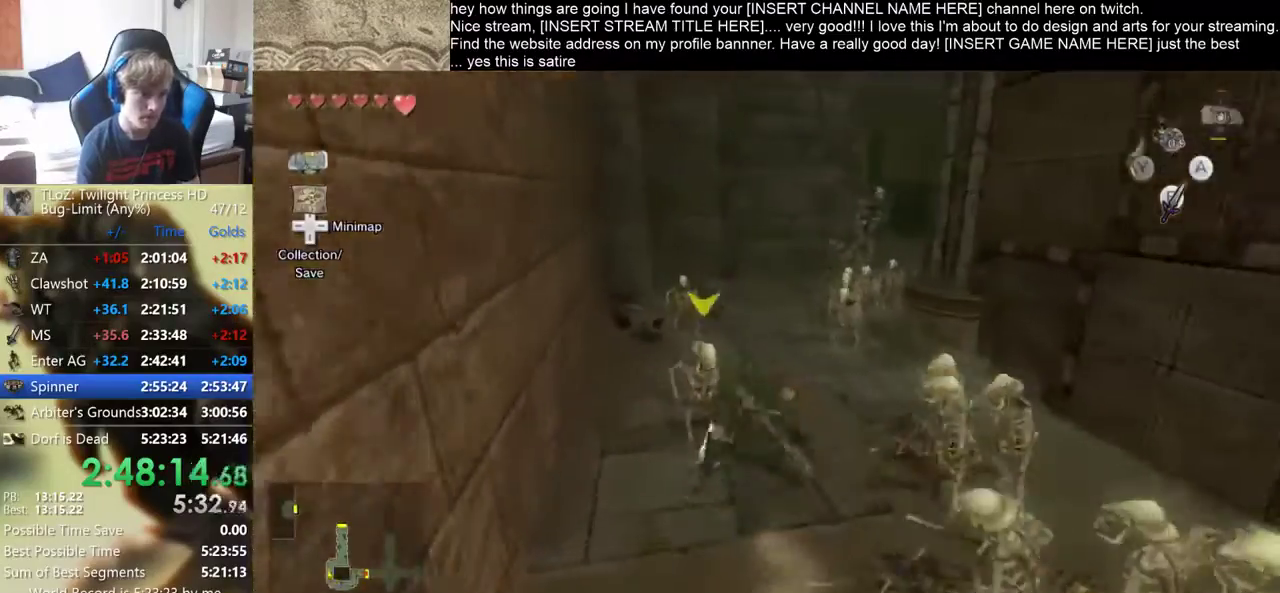
{"buttons": [], "left_stick": "up", "right_stick": "center", "events": []}
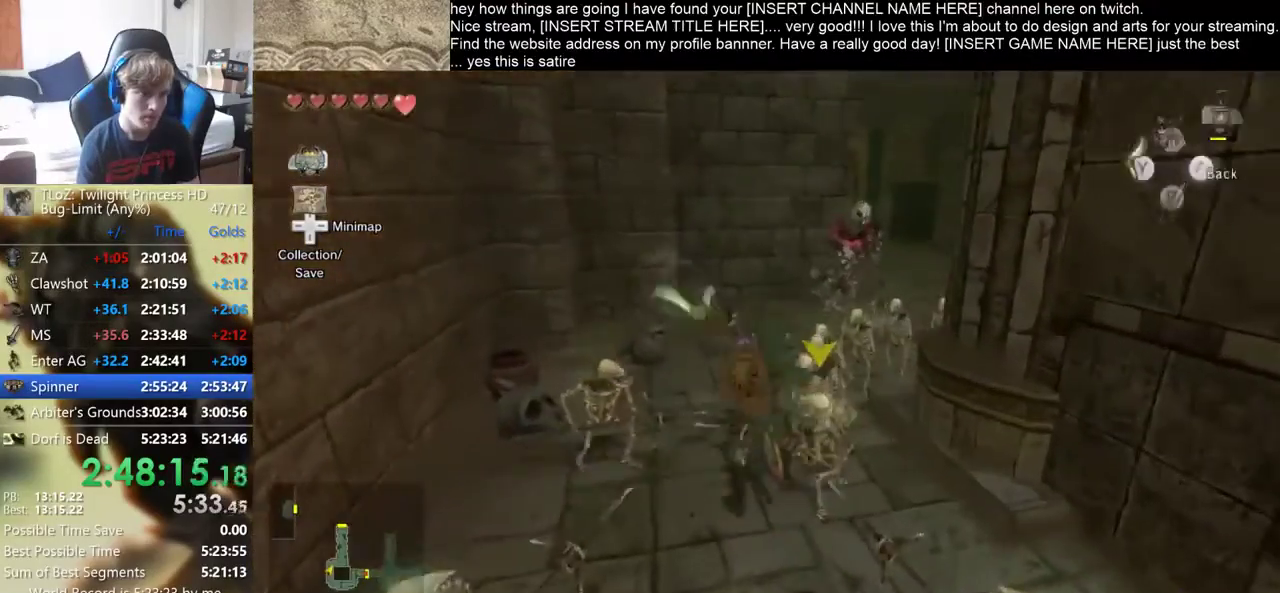
{"buttons": [], "left_stick": "up", "right_stick": "center", "events": []}
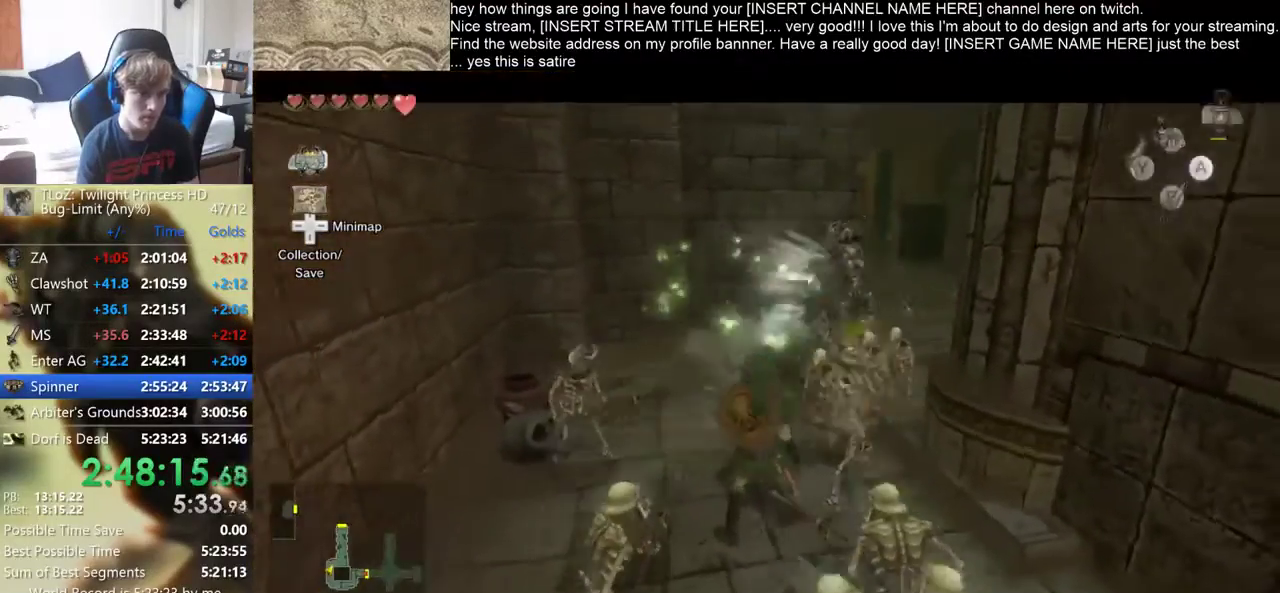
{"buttons": [], "left_stick": "center", "right_stick": "center", "events": [[267, "left_stick", "center"]]}
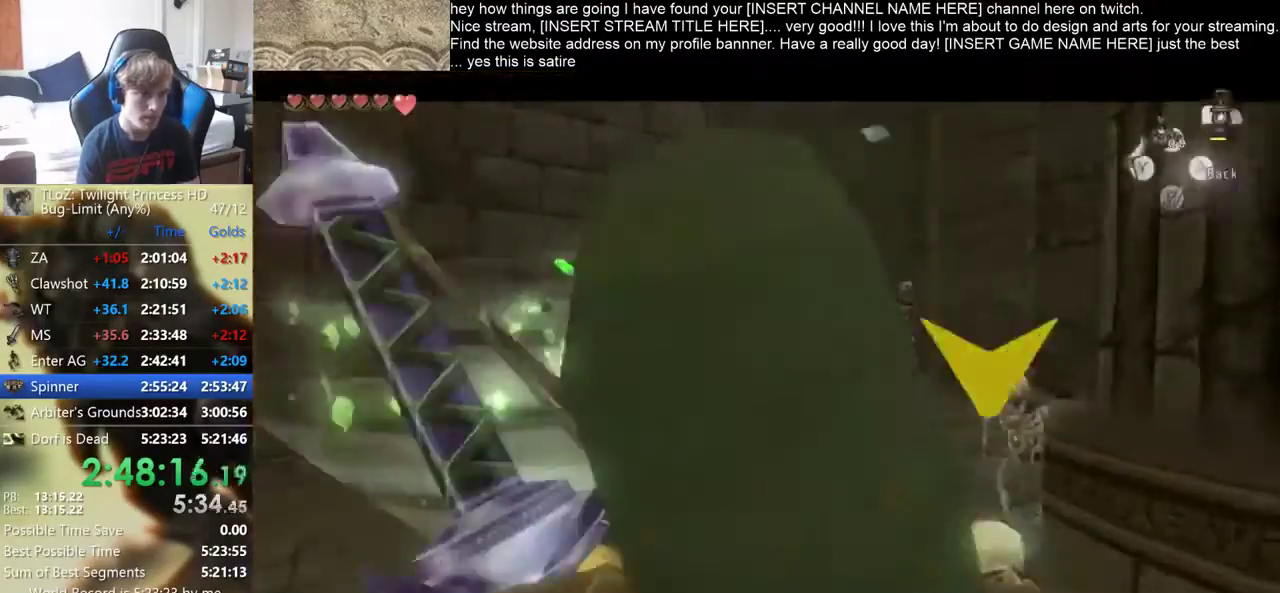
{"buttons": [], "left_stick": "center", "right_stick": "center", "events": []}
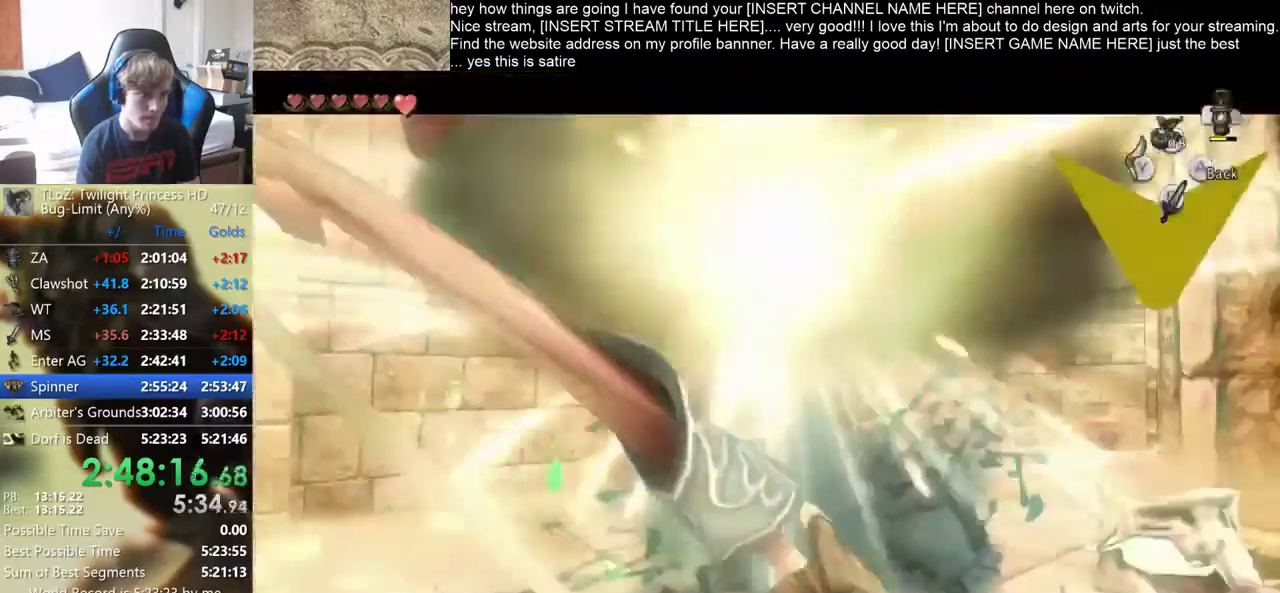
{"buttons": [], "left_stick": "center", "right_stick": "center", "events": []}
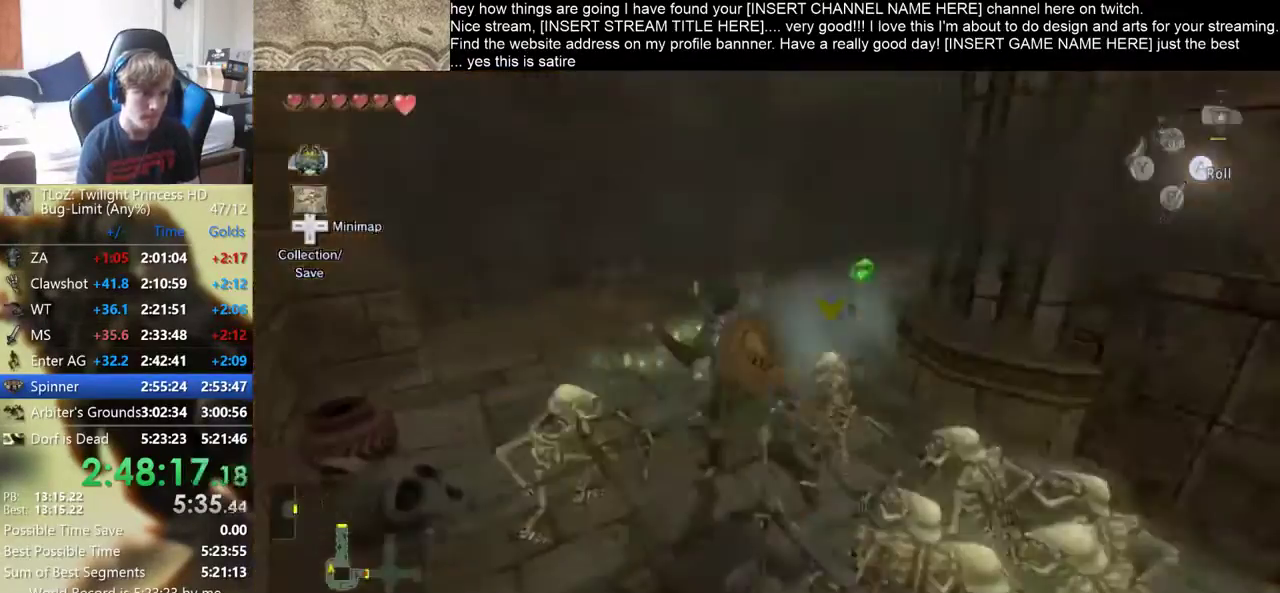
{"buttons": [], "left_stick": "center", "right_stick": "center", "events": []}
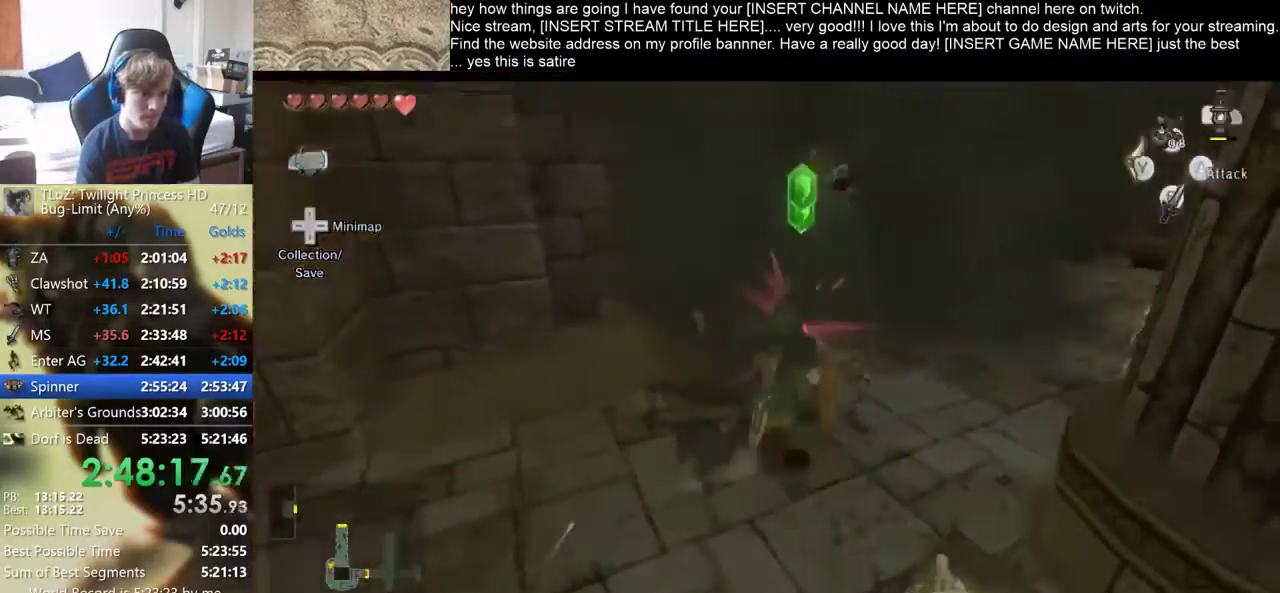
{"buttons": [], "left_stick": "down-right", "right_stick": "center", "events": [[233, "left_stick", "up-right"], [400, "left_stick", "down-right"]]}
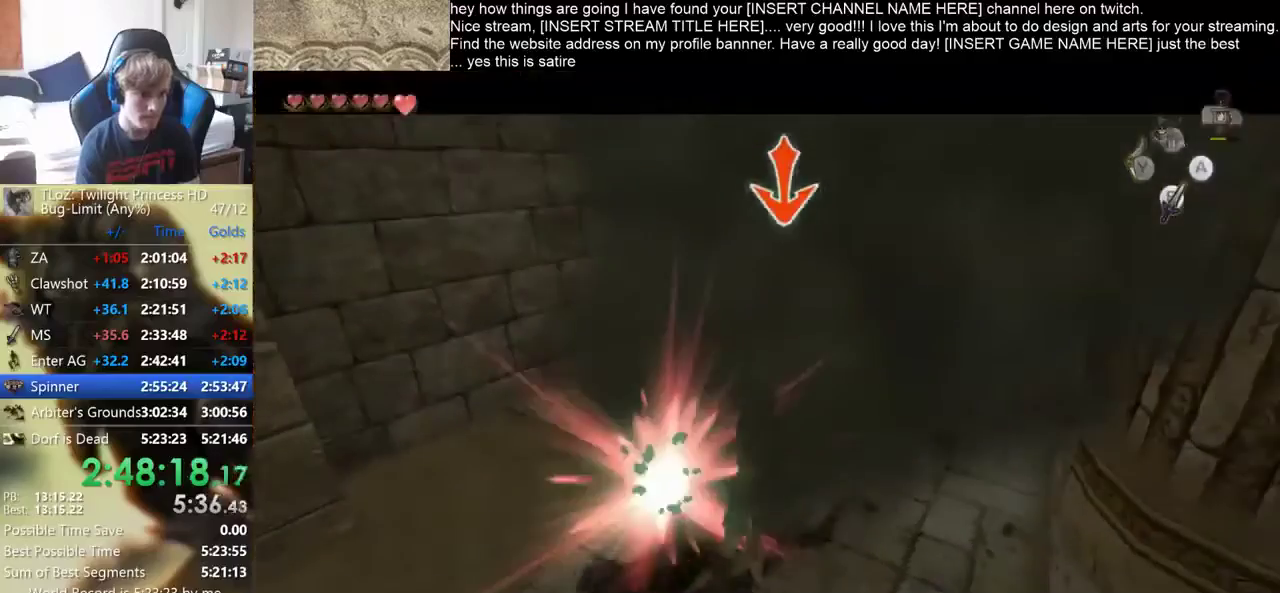
{"buttons": [], "left_stick": "down-right", "right_stick": "center", "events": []}
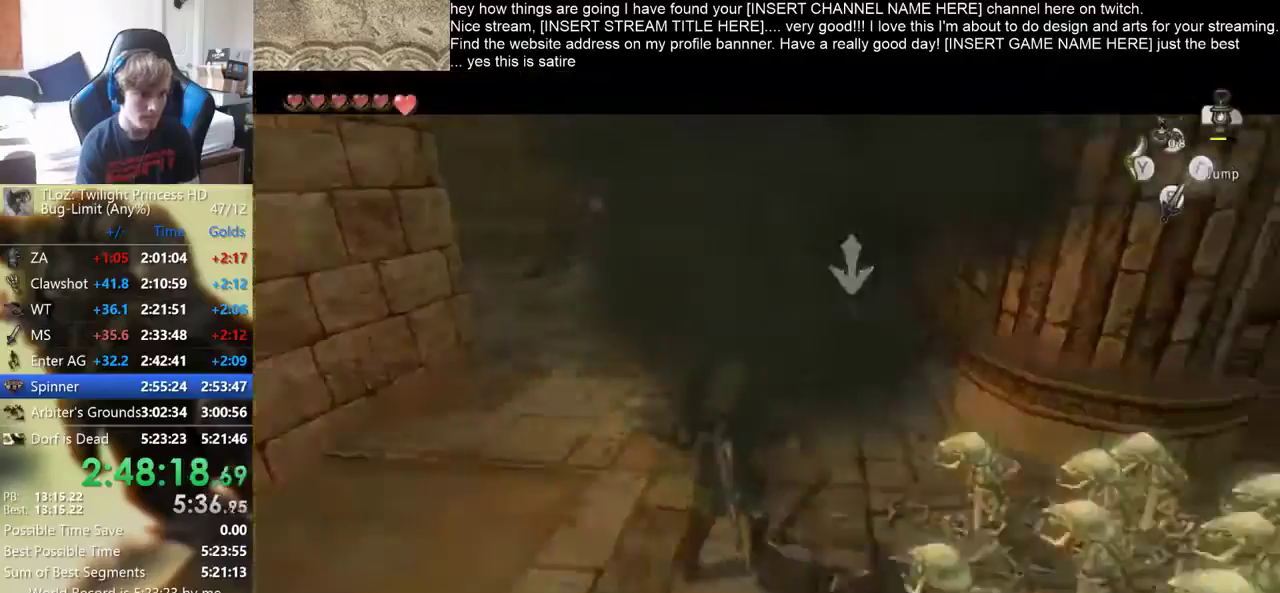
{"buttons": [], "left_stick": "down-right", "right_stick": "center", "events": []}
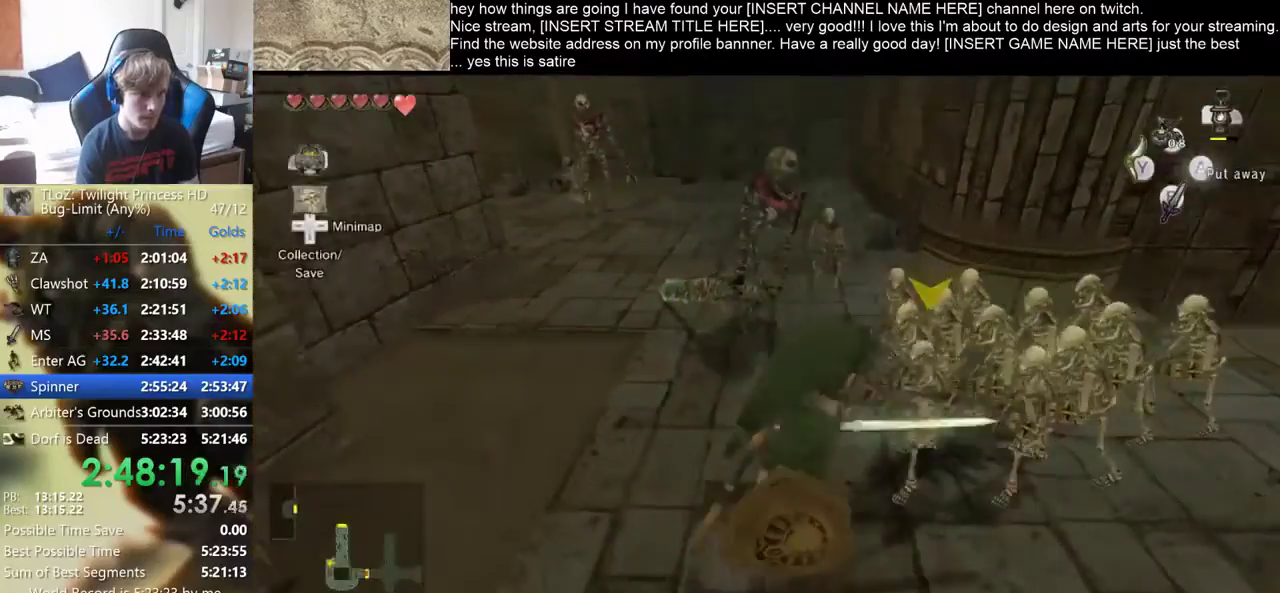
{"buttons": [], "left_stick": "down", "right_stick": "center", "events": [[267, "left_stick", "down"]]}
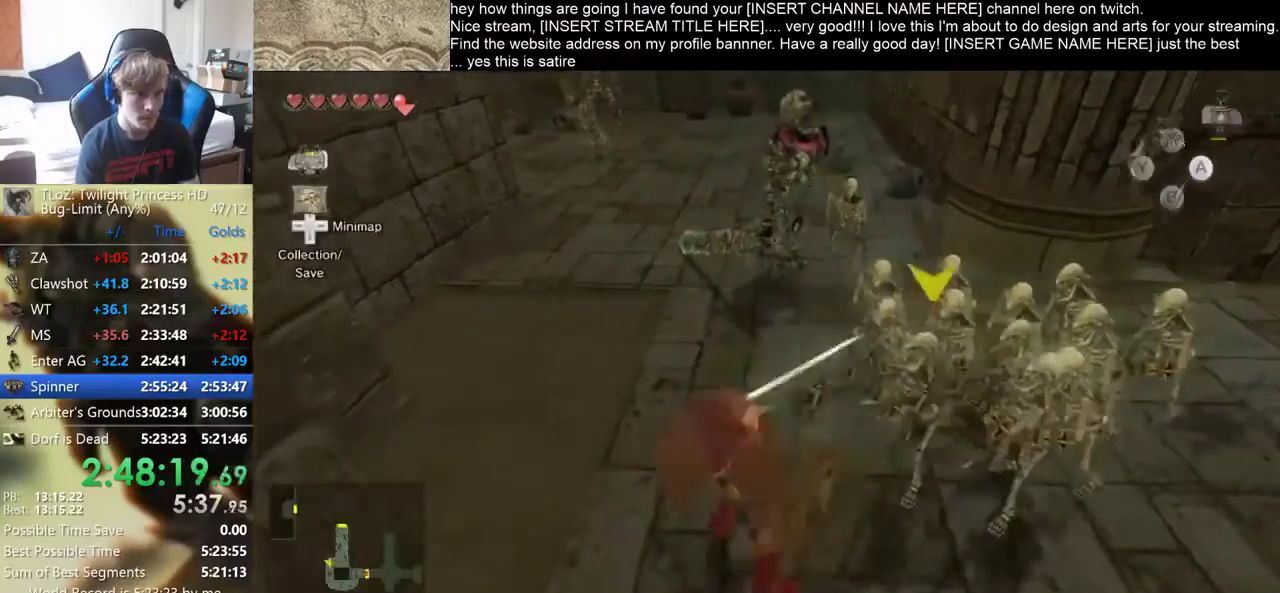
{"buttons": [], "left_stick": "up", "right_stick": "center", "events": [[333, "left_stick", "up"]]}
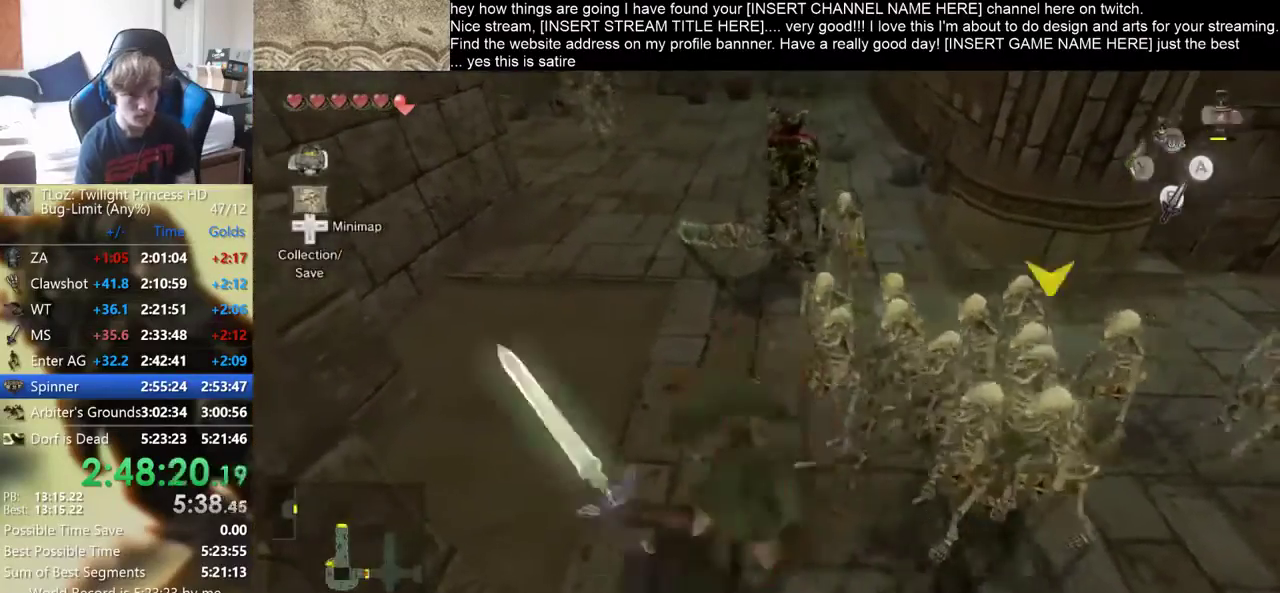
{"buttons": [], "left_stick": "up-left", "right_stick": "center", "events": [[333, "left_stick", "up-left"]]}
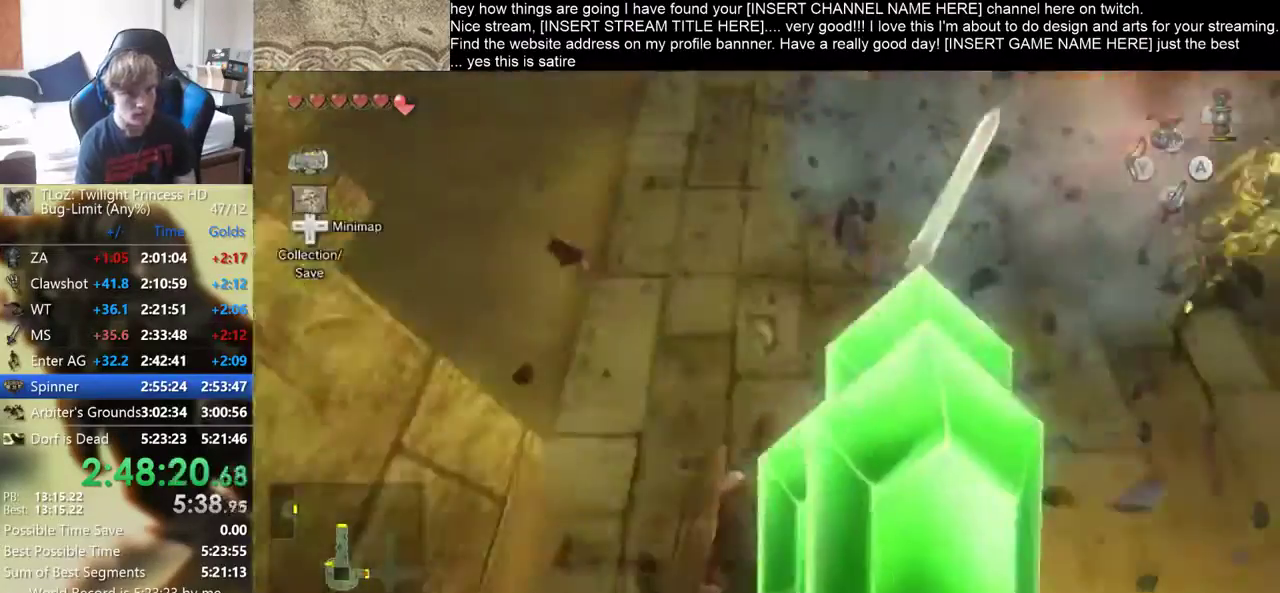
{"buttons": [], "left_stick": "left", "right_stick": "center", "events": [[400, "left_stick", "left"]]}
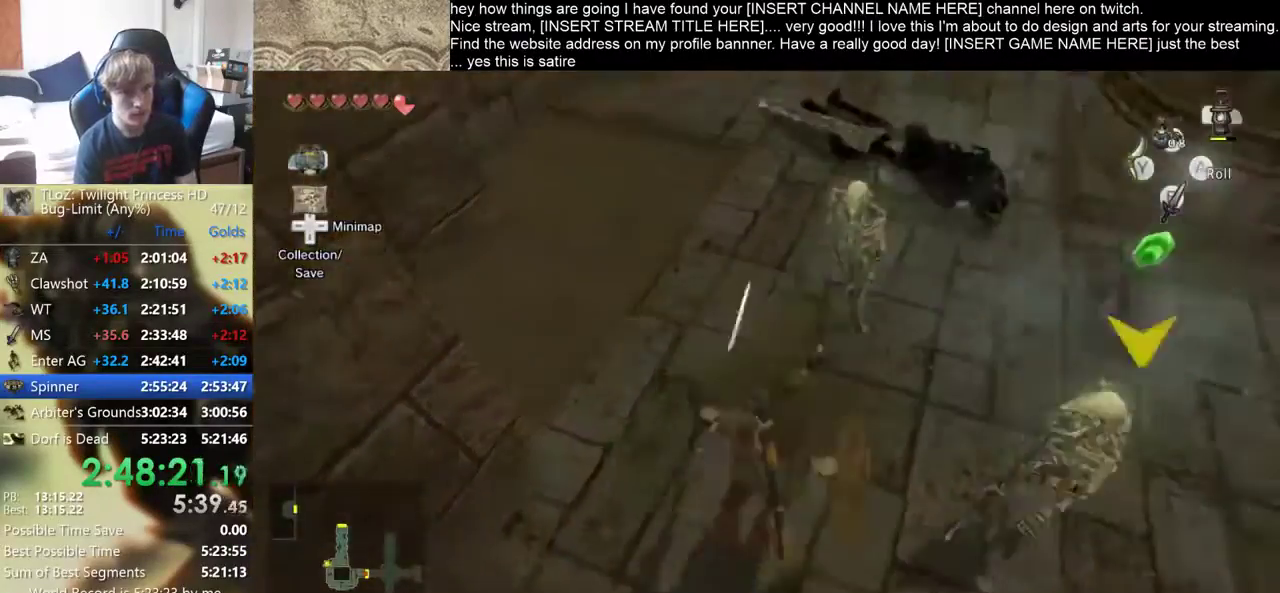
{"buttons": [], "left_stick": "left", "right_stick": "center", "events": []}
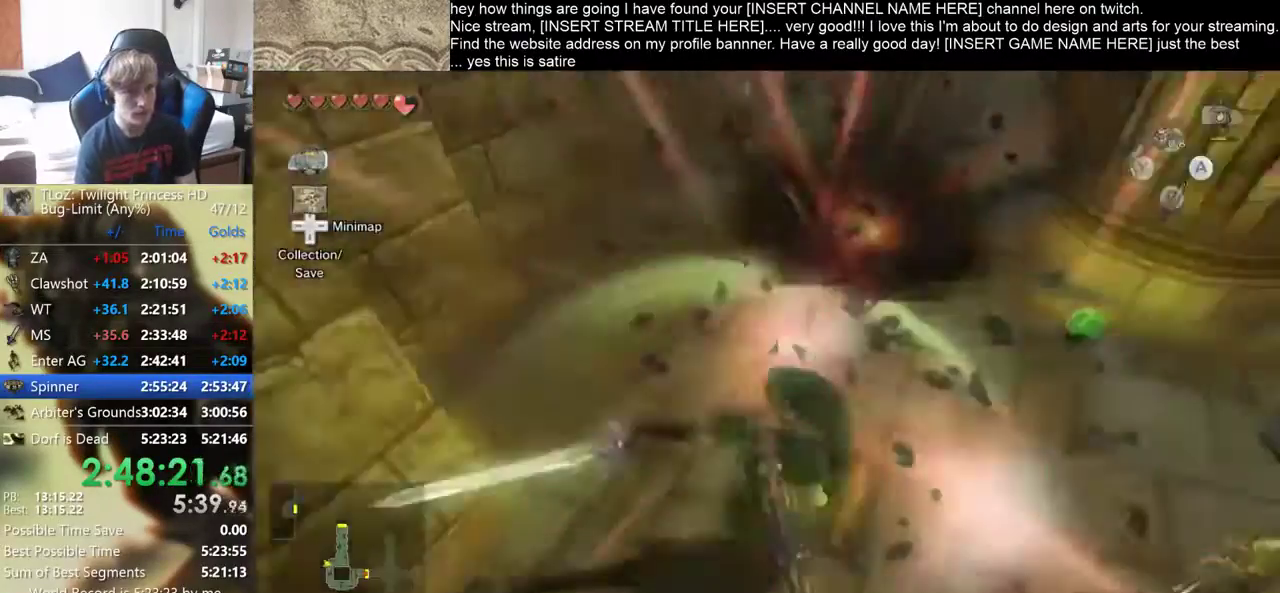
{"buttons": [], "left_stick": "left", "right_stick": "center", "events": []}
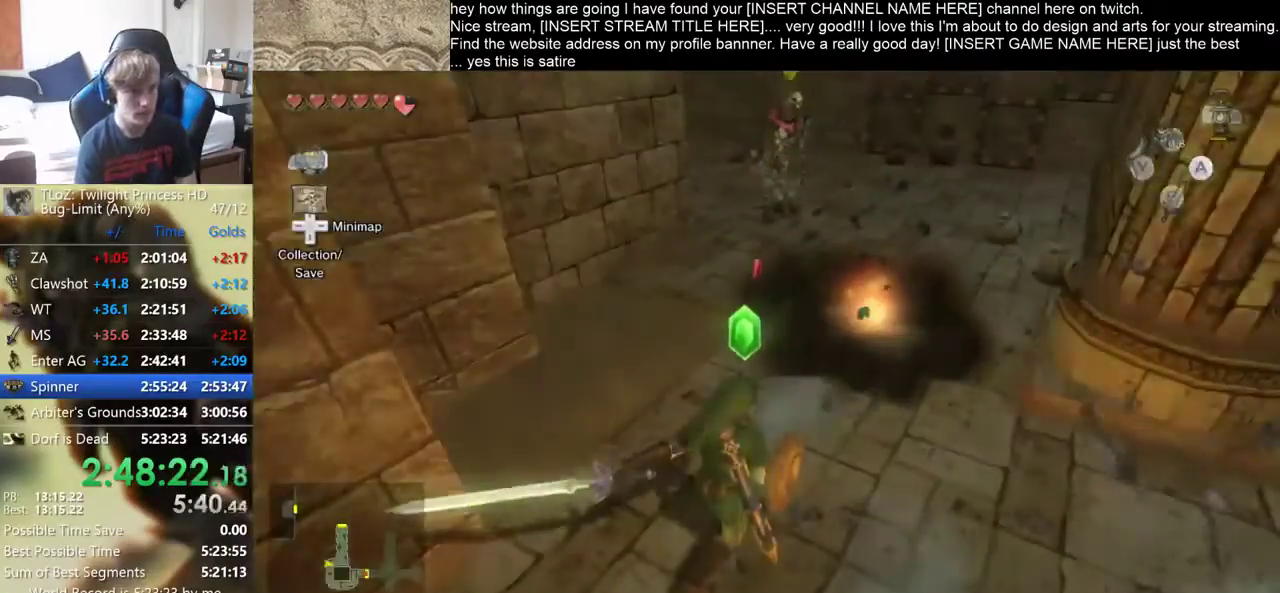
{"buttons": [], "left_stick": "left", "right_stick": "center", "events": []}
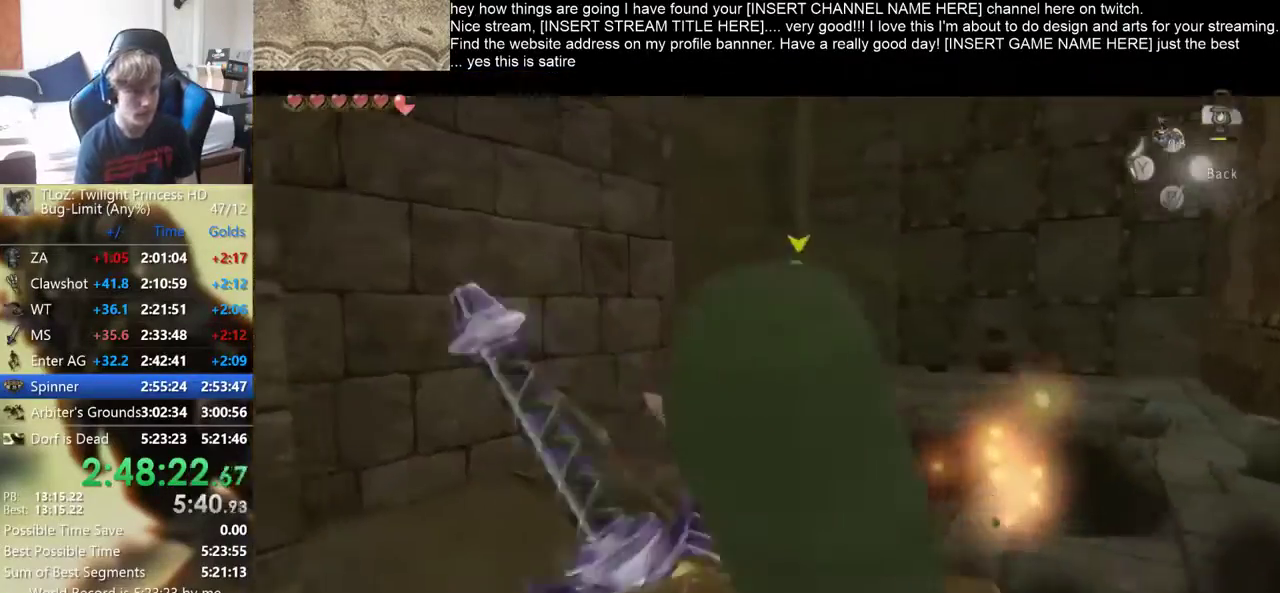
{"buttons": [], "left_stick": "center", "right_stick": "center", "events": [[233, "left_stick", "center"]]}
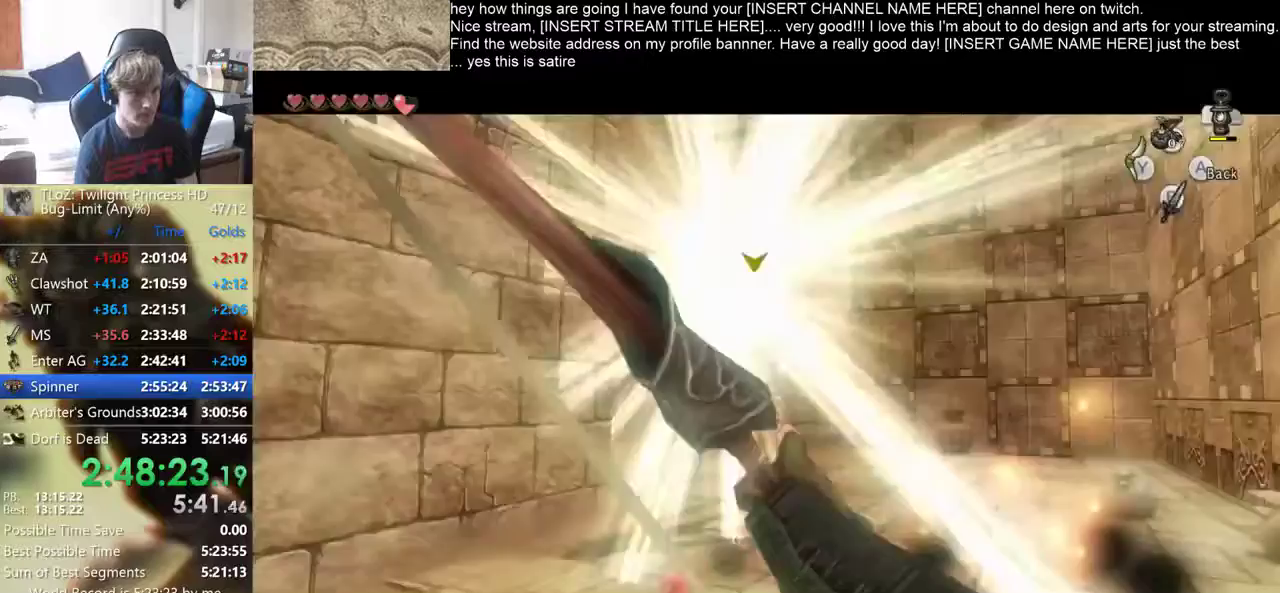
{"buttons": [], "left_stick": "up-right", "right_stick": "center", "events": [[133, "left_stick", "up-right"]]}